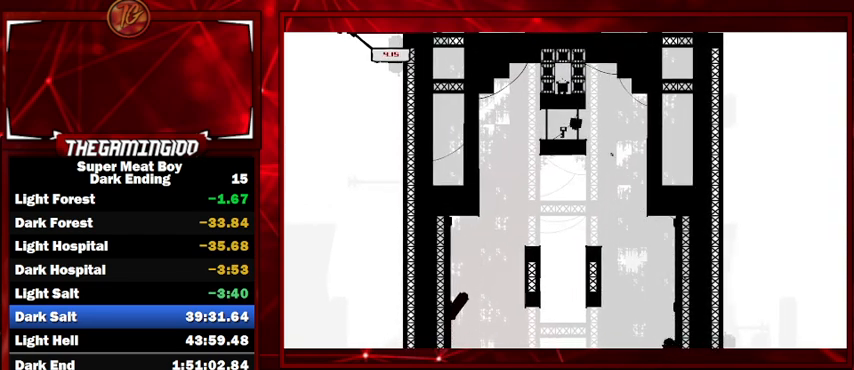
Gameplay with keyboard; each line is a JSON object with the keys held at the frame after it. "events" lists presses ("down") and releases ("up") of "left", "p", "right" and "space" between this image and that frame as [ms after this image, input, new state], when the widget could be followed in between. No other keys are recorded. Mouse input is not recorded. Not read: shift.
{"keys": ["right"], "events": [[300, "right", "down"], [334, "left", "up"]]}
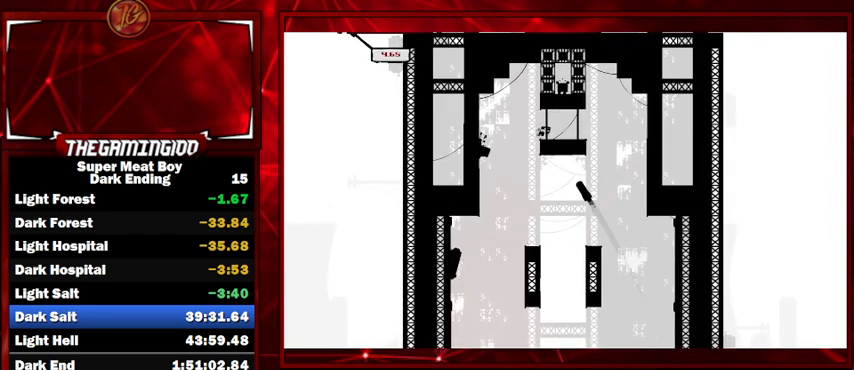
{"keys": ["left"], "events": [[134, "space", "down"], [200, "space", "up"], [300, "right", "up"], [400, "left", "down"]]}
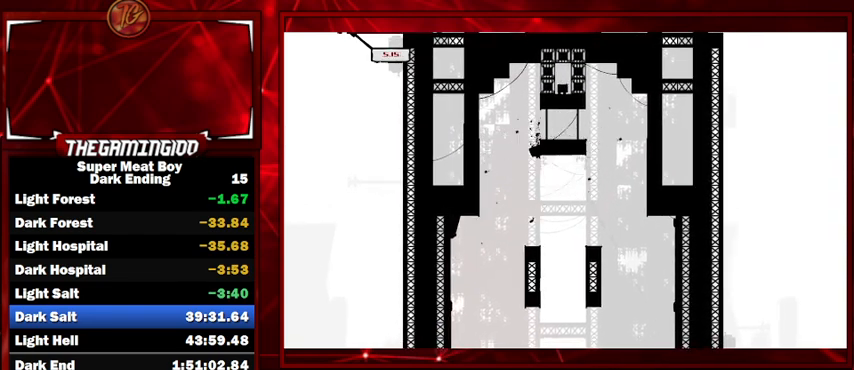
{"keys": ["left"], "events": [[100, "left", "up"], [100, "right", "down"], [434, "right", "up"], [467, "left", "down"]]}
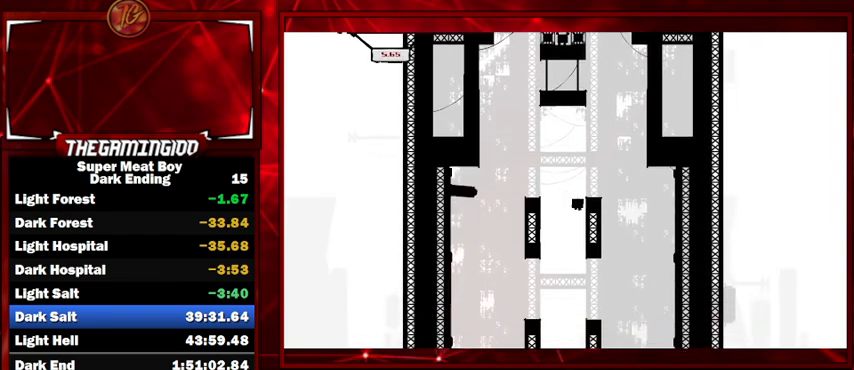
{"keys": ["left"], "events": [[300, "left", "up"], [334, "right", "down"], [434, "right", "up"], [467, "left", "down"]]}
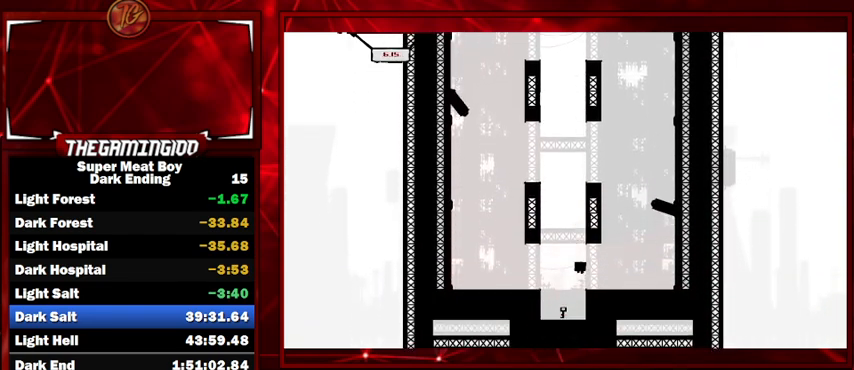
{"keys": ["left", "space"], "events": [[500, "space", "down"]]}
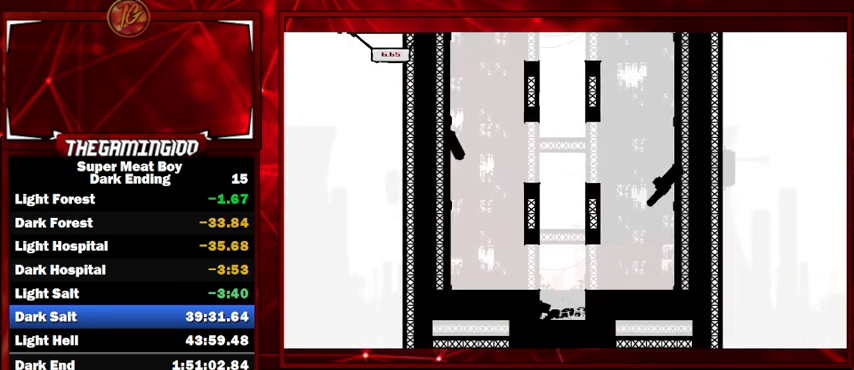
{"keys": ["left", "space"], "events": [[100, "space", "up"], [134, "space", "down"]]}
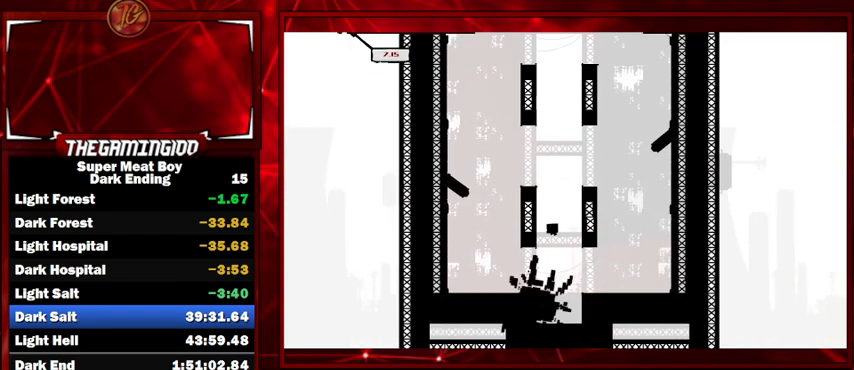
{"keys": ["left"], "events": [[100, "space", "up"], [134, "space", "down"], [334, "space", "up"]]}
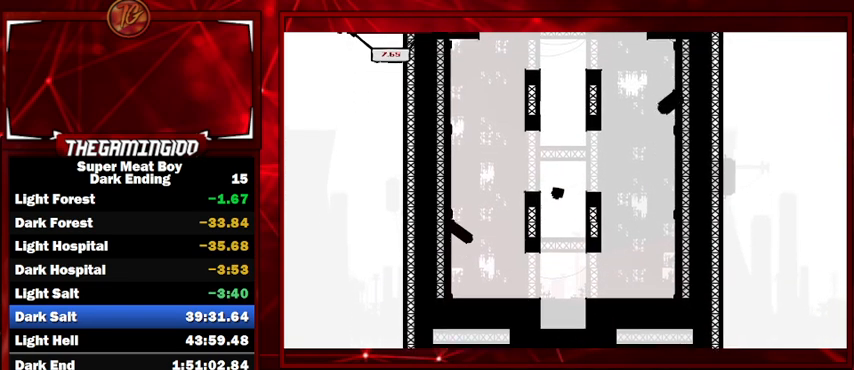
{"keys": ["left", "space"], "events": [[134, "space", "down"]]}
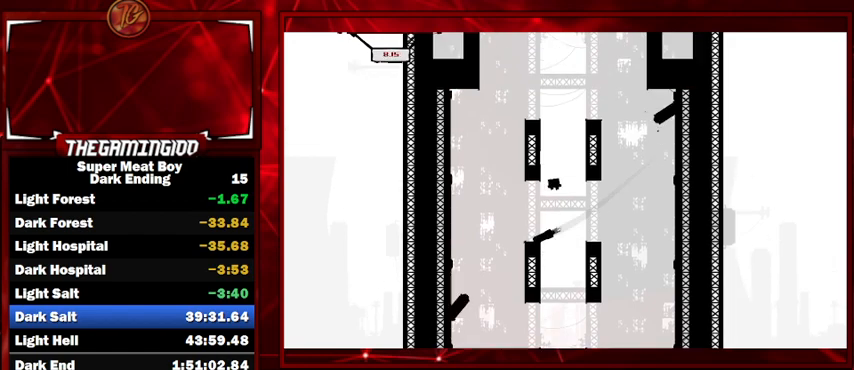
{"keys": ["left"], "events": [[134, "space", "up"], [200, "space", "down"], [467, "space", "up"]]}
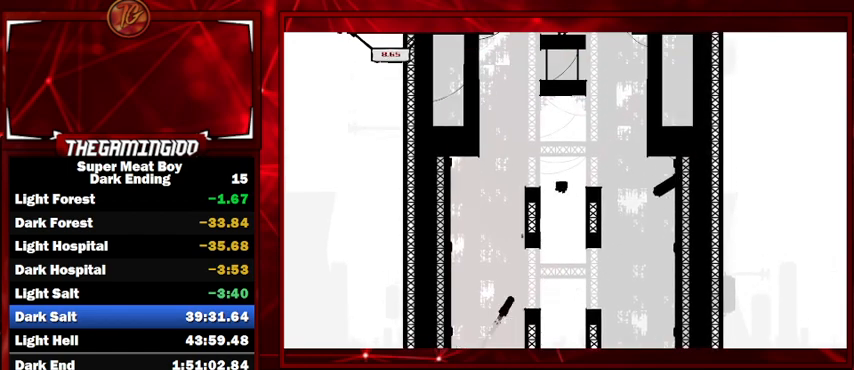
{"keys": ["left", "space"], "events": [[200, "space", "down"]]}
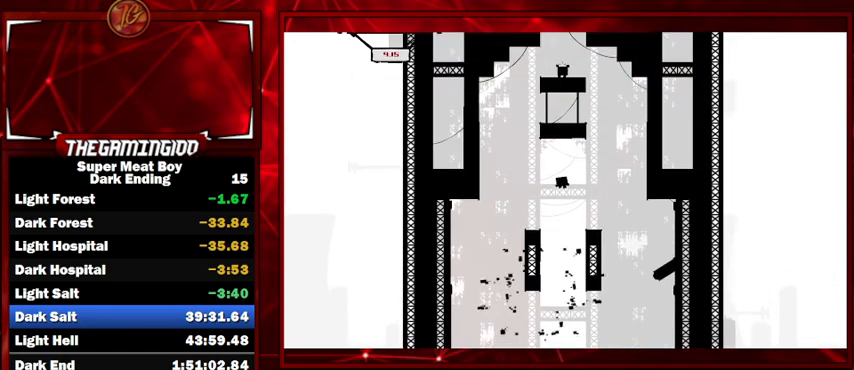
{"keys": ["left", "right", "space"], "events": [[400, "space", "up"], [500, "right", "down"], [500, "space", "down"]]}
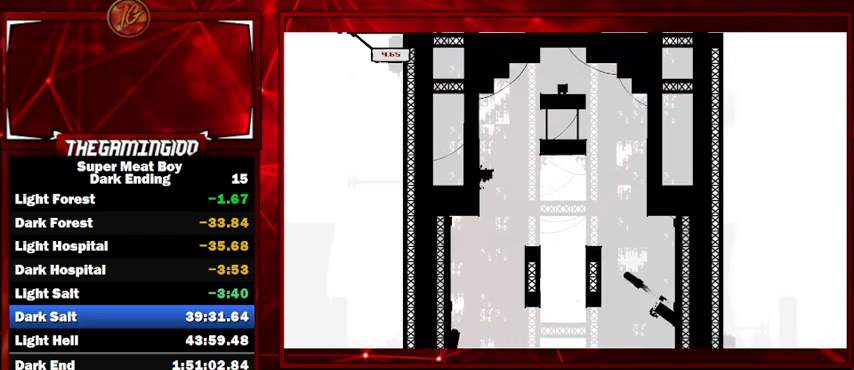
{"keys": ["right", "space"], "events": [[34, "left", "up"]]}
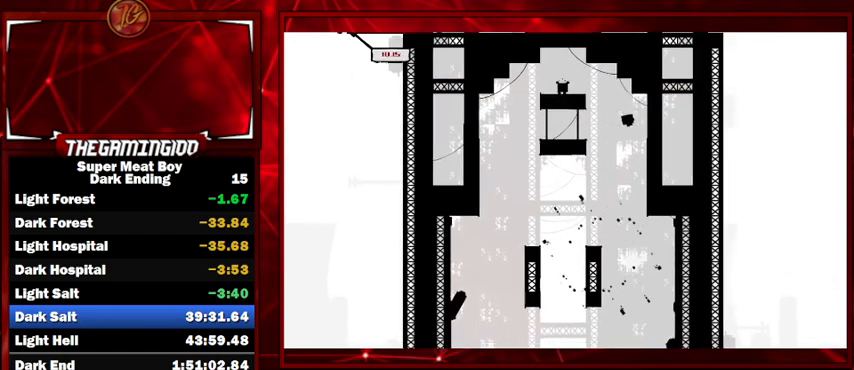
{"keys": ["left"], "events": [[100, "space", "up"], [200, "left", "down"], [200, "right", "up"], [200, "space", "down"], [467, "space", "up"]]}
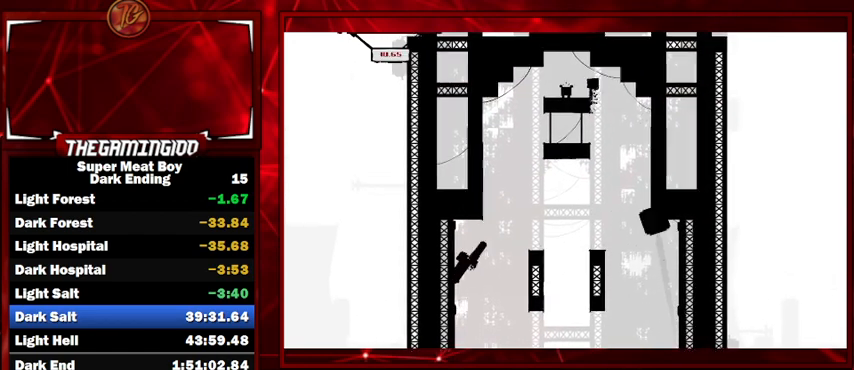
{"keys": [], "events": [[67, "left", "up"], [167, "left", "down"], [300, "left", "up"]]}
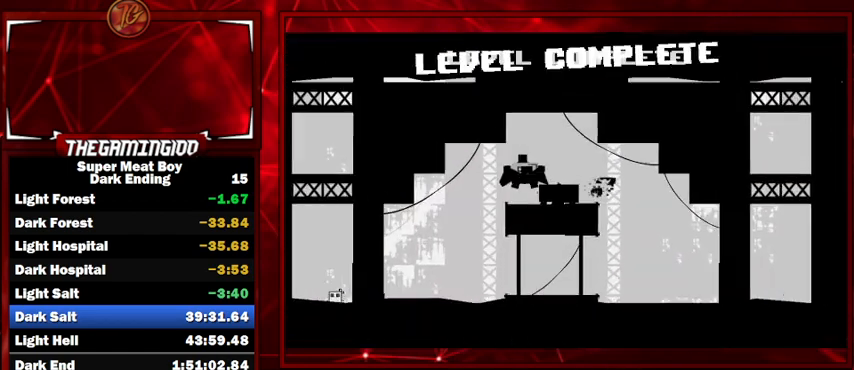
{"keys": [], "events": []}
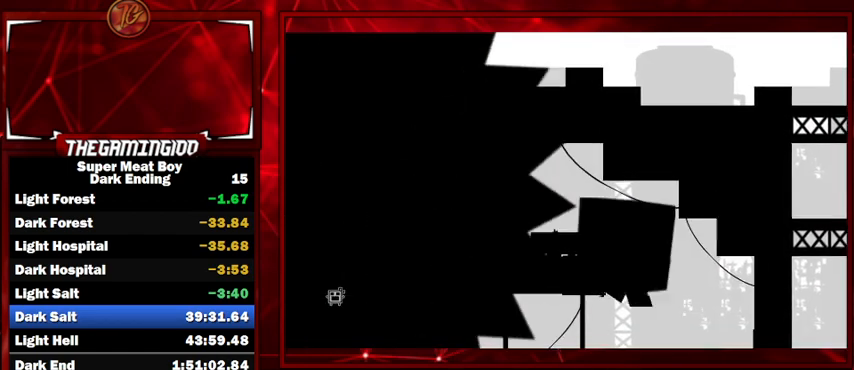
{"keys": [], "events": []}
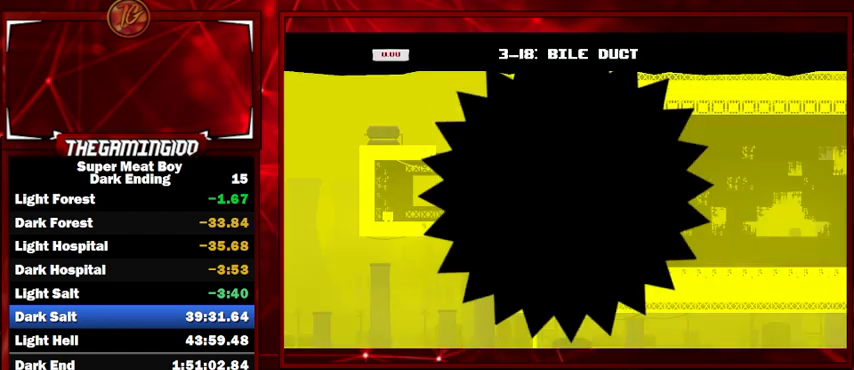
{"keys": ["right"], "events": [[500, "right", "down"]]}
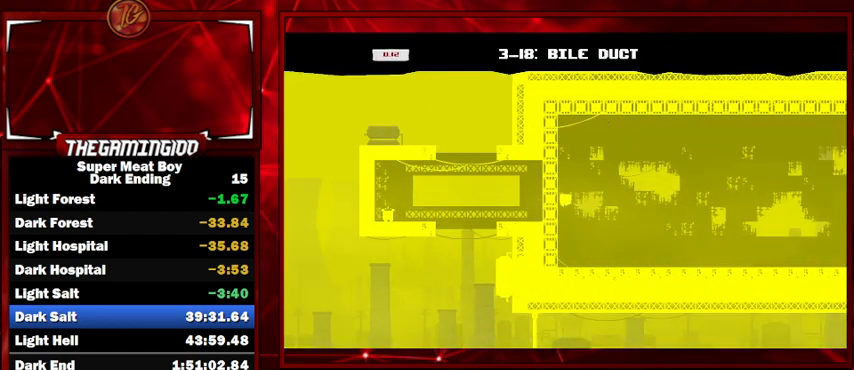
{"keys": ["right", "space"], "events": [[500, "space", "down"]]}
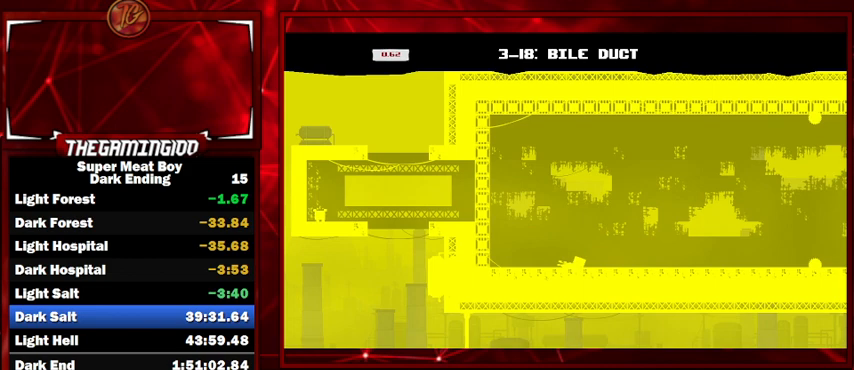
{"keys": ["right", "space"], "events": []}
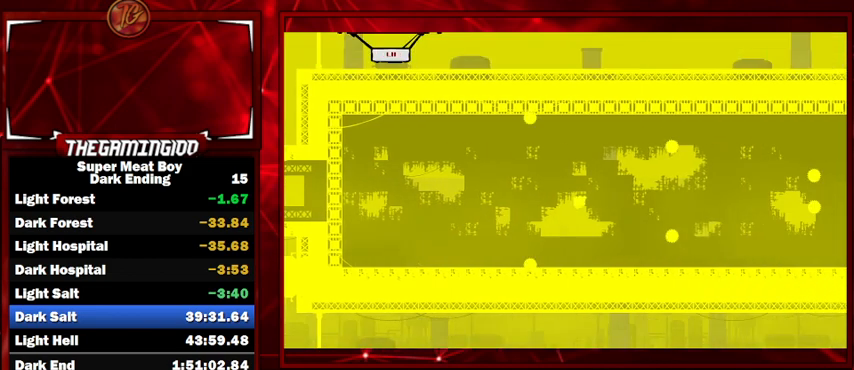
{"keys": ["right"], "events": [[67, "space", "up"]]}
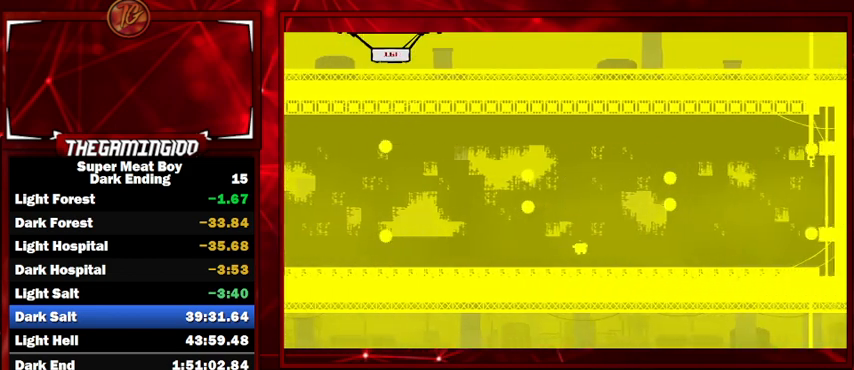
{"keys": ["right", "space"], "events": [[134, "space", "down"]]}
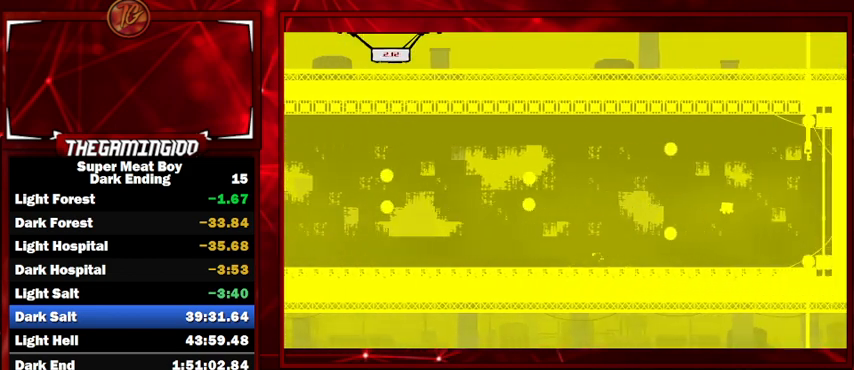
{"keys": ["right", "space"], "events": [[334, "space", "up"], [434, "space", "down"]]}
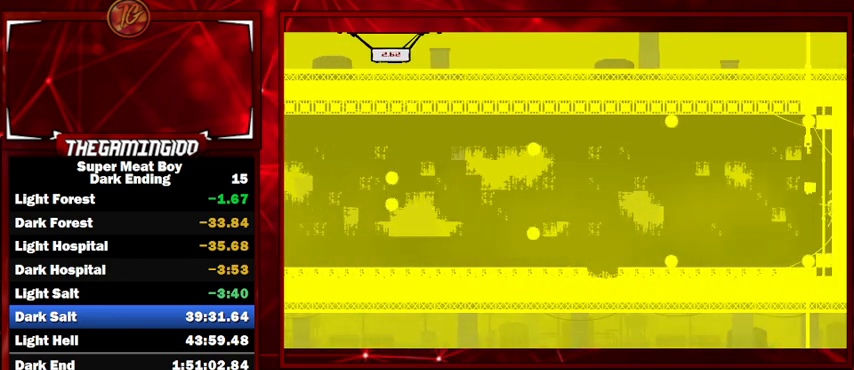
{"keys": ["right"], "events": [[167, "space", "up"]]}
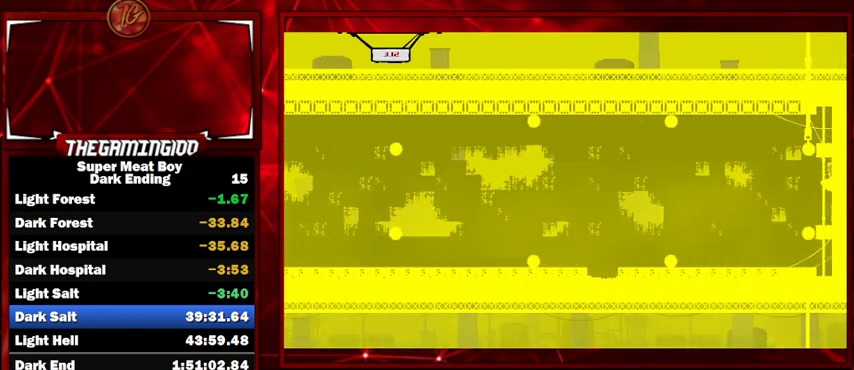
{"keys": ["right"], "events": [[134, "space", "down"], [500, "space", "up"]]}
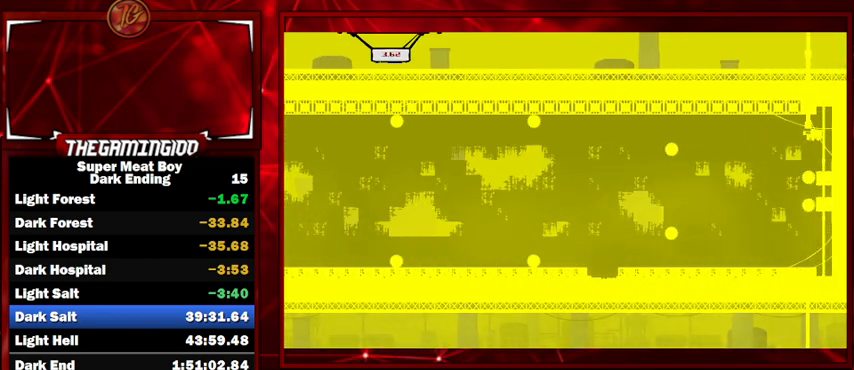
{"keys": ["left"], "events": [[334, "space", "down"], [400, "left", "down"], [400, "right", "up"], [467, "space", "up"]]}
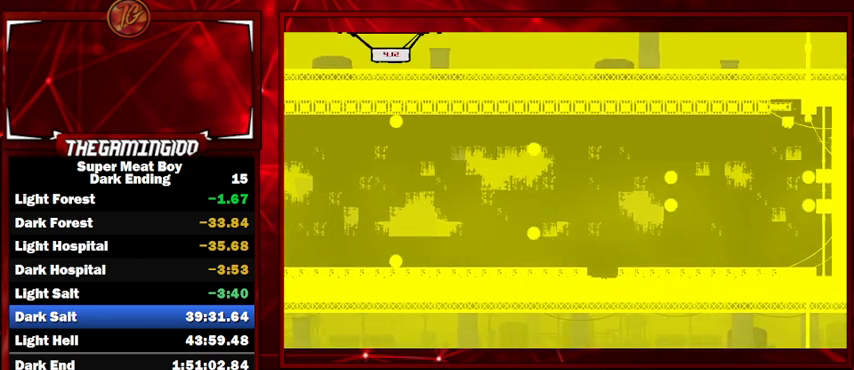
{"keys": [], "events": [[34, "left", "up"], [34, "right", "down"], [167, "right", "up"], [267, "right", "down"], [500, "right", "up"]]}
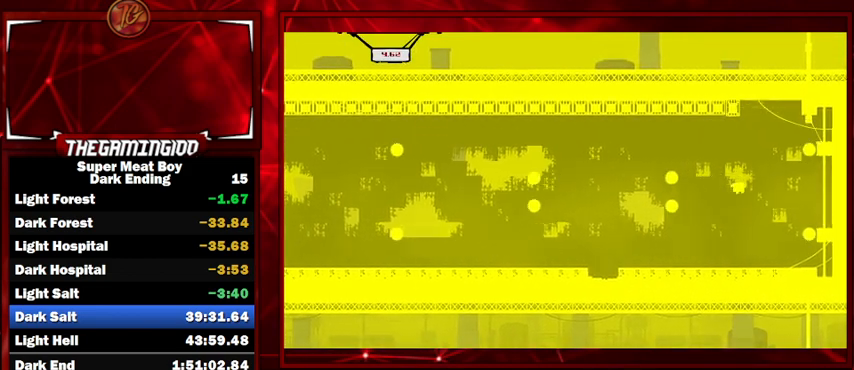
{"keys": ["left"], "events": [[100, "left", "down"], [400, "left", "up"], [500, "left", "down"]]}
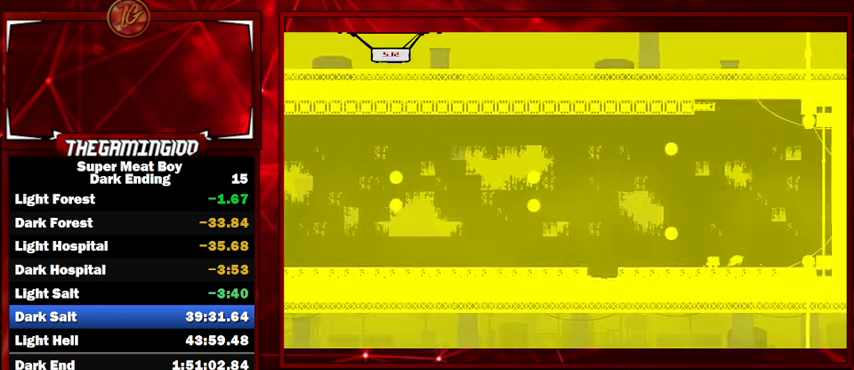
{"keys": ["left"], "events": [[300, "left", "up"], [367, "left", "down"]]}
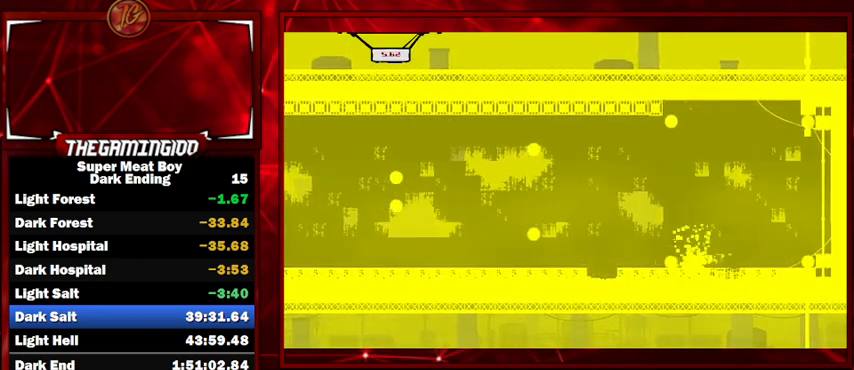
{"keys": [], "events": [[134, "left", "up"]]}